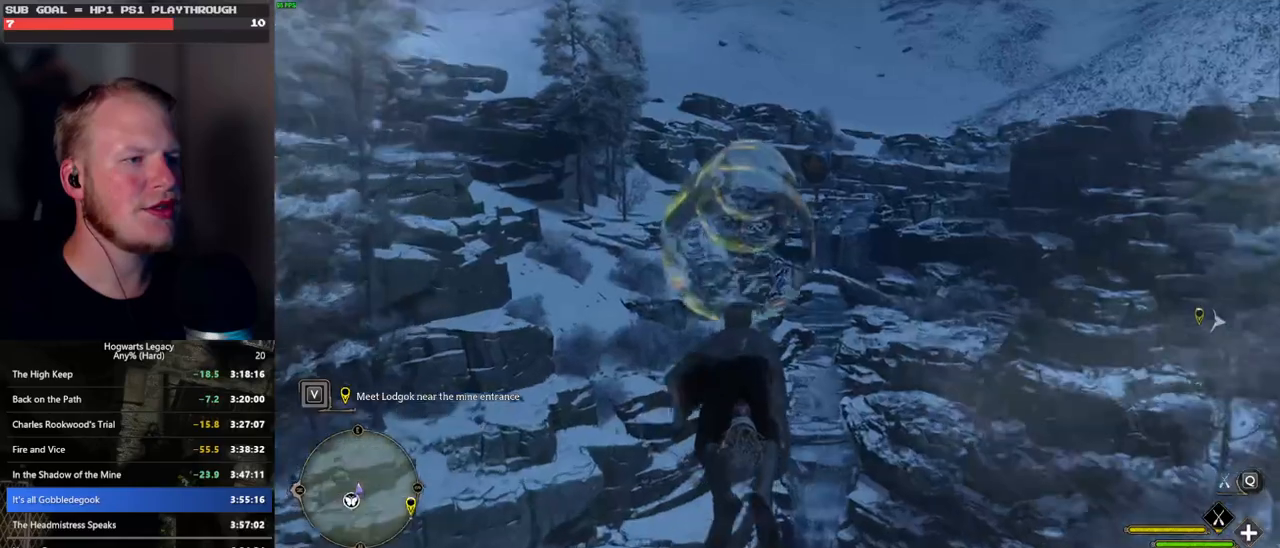
Gameplay with keyboard and mouse; each line is a JSON object with the keys and mouse buttons held at the frame after it. "events" lists presses ("down") and releases ("up") of ".", "/", "0", "1", "2", "3", "4", "5", "6", "7", "8", "9", "a", "alt_l", "alt_r", "b", "backslash", "backspace", "c", "caps_lock", "comma", "ctrl_l", "ctrl_r", "d", "e", "equals", "escape", "f", "f1", "f10", "f11", "f12", "f2", "f3", "f4", "f5", "f6", "f7", "f8", "f9", "g", "h", "i", "j", "k", "l", "lbracket", "m", "minus", "n", "o", "p", "q", "quote", "r", "rbracket", "return", "s", "semicolon", "shift_l", "shift_r", "space", "super", "t", "tab", "tilde", "u", "v", "w", "x", "y", "z", "mouse_left", "mouse_wheel", "mouse_right", "mouse_mb4" and "mouse_mb5" between this image and that frame as [ms after this image, input, new state], when the widget could be followed in between. "mouse_left", "mouse_wheel", "mouse_right", "mouse_mb4", "mouse_mb5" = the "left", "wheel", "right", "mb4", "mb5" buttons of the "mouse" list. No other keys are recorded. "wheel" means that the mouse wheel is clicked or scrolled. Mouse movement is not recorded.
{"keys": ["w"], "mouse": ["left"], "events": []}
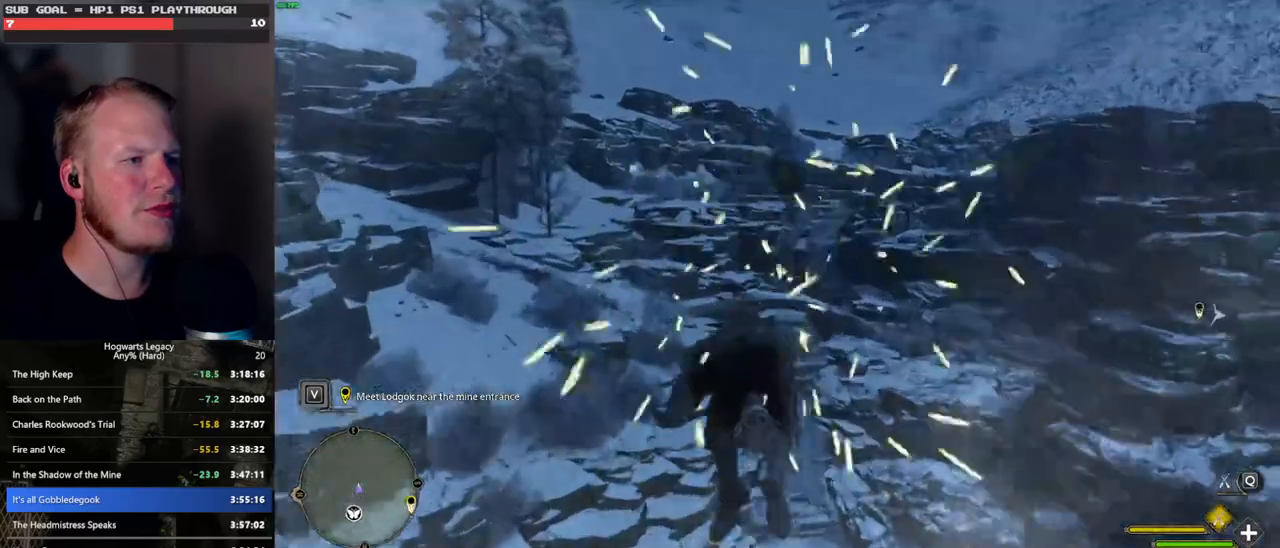
{"keys": ["w"], "mouse": ["left"], "events": [[66, "space", "down"], [166, "space", "up"]]}
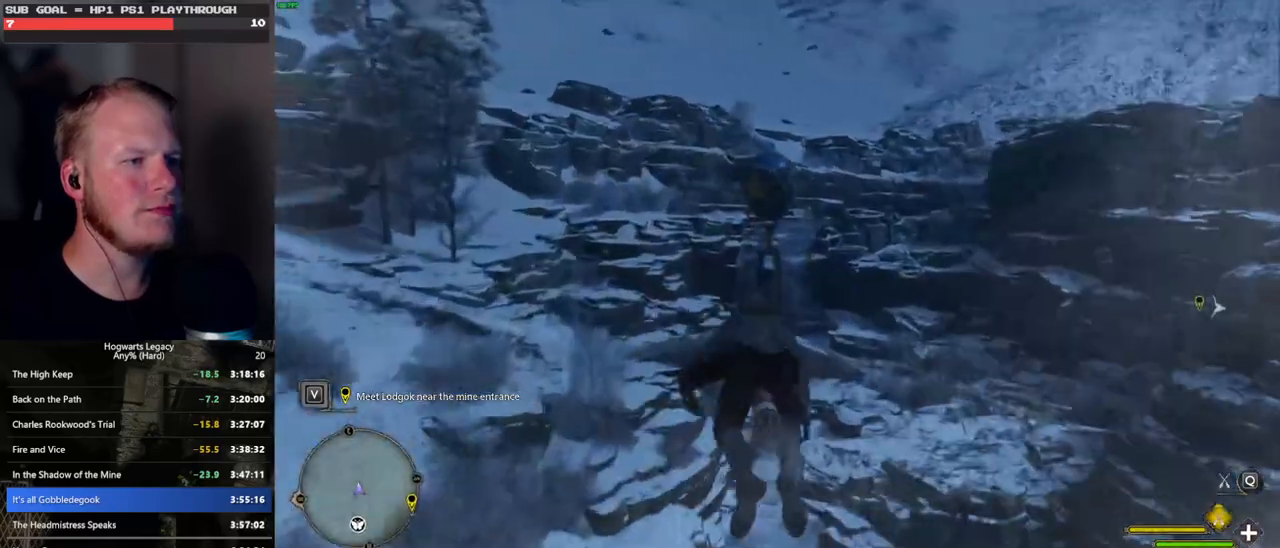
{"keys": ["w"], "mouse": ["left"], "events": [[166, "d", "down"], [300, "d", "up"], [350, "ctrl_l", "down"], [416, "ctrl_l", "up"]]}
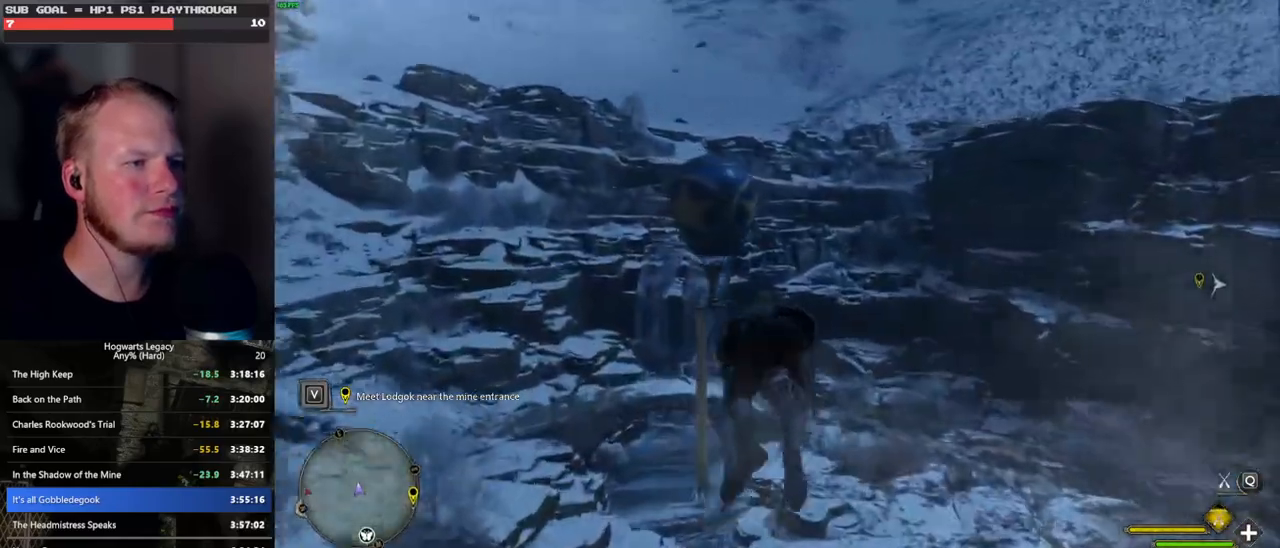
{"keys": ["w"], "mouse": ["left"], "events": [[366, "d", "down"], [450, "d", "up"]]}
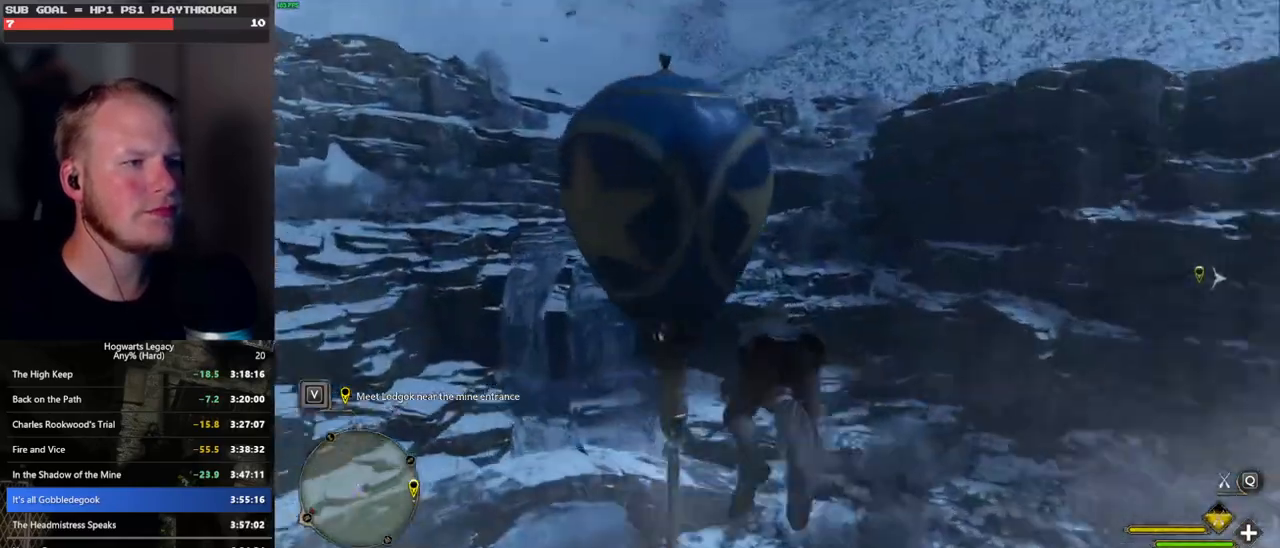
{"keys": ["d", "w"], "mouse": [], "events": [[16, "d", "down"], [16, "mouse_left", "up"]]}
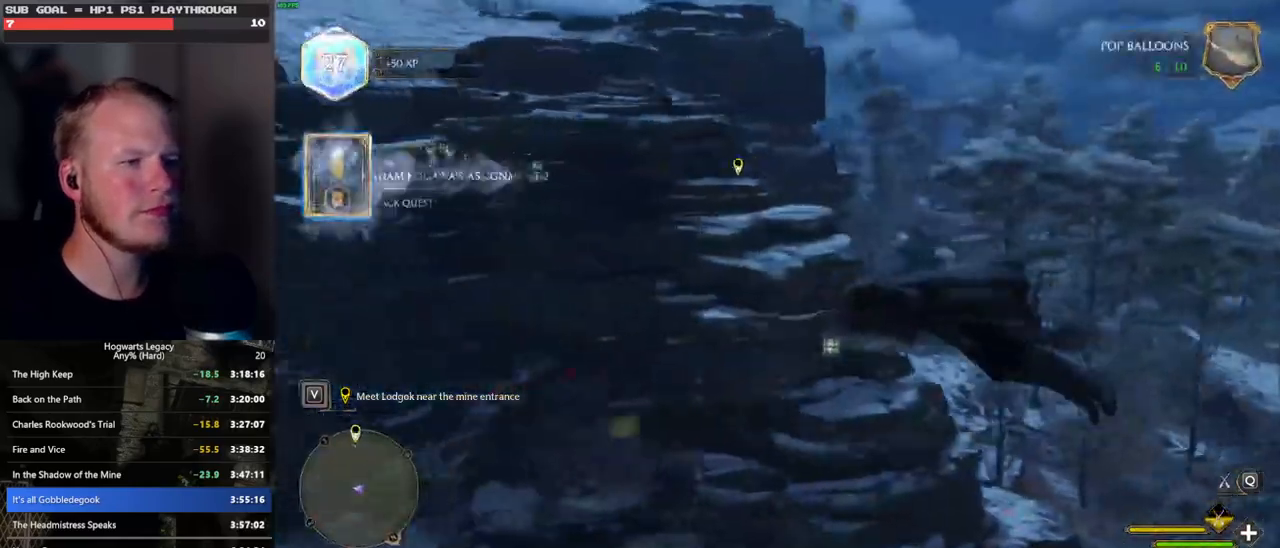
{"keys": ["d", "space", "w"], "mouse": [], "events": [[466, "space", "down"]]}
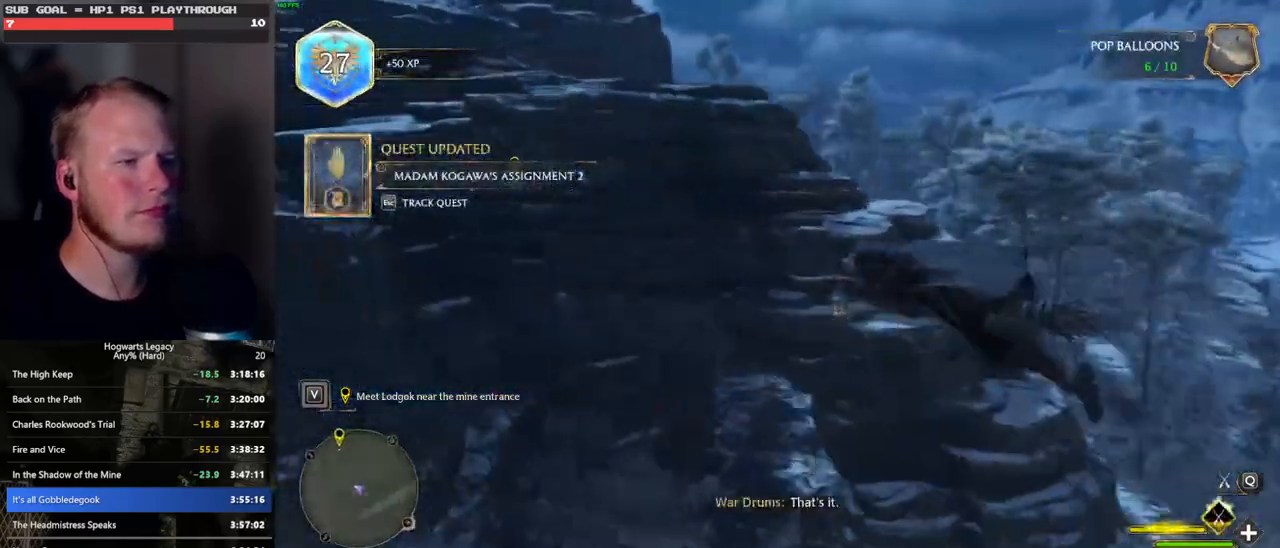
{"keys": ["d", "space", "w"], "mouse": [], "events": []}
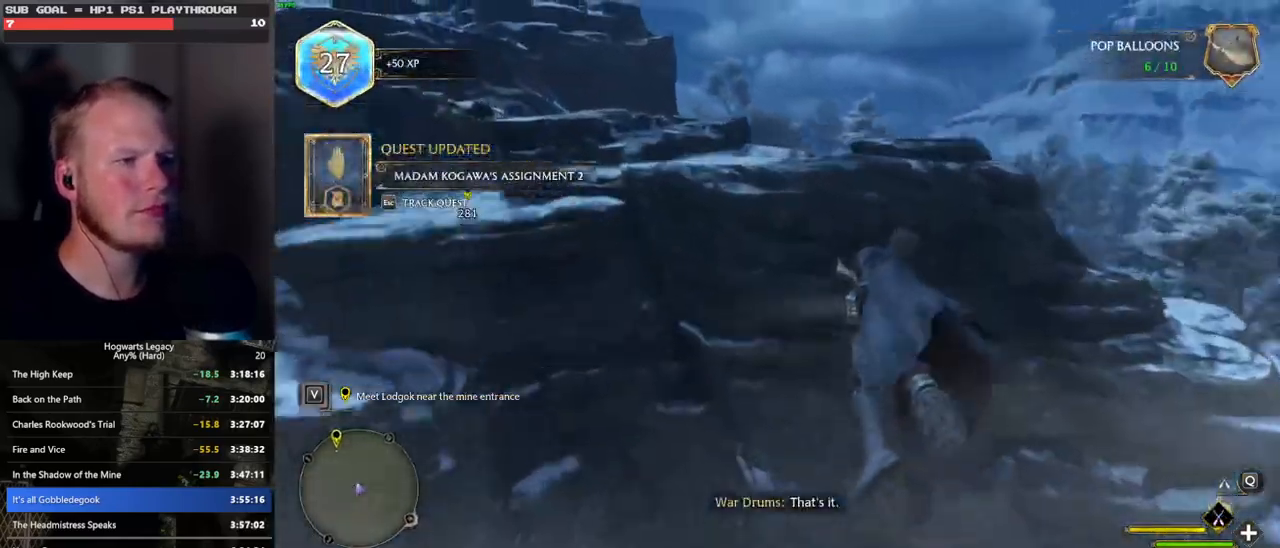
{"keys": ["ctrl_l", "w"], "mouse": ["left"], "events": [[66, "mouse_left", "down"], [66, "space", "up"], [200, "d", "up"], [216, "ctrl_l", "down"]]}
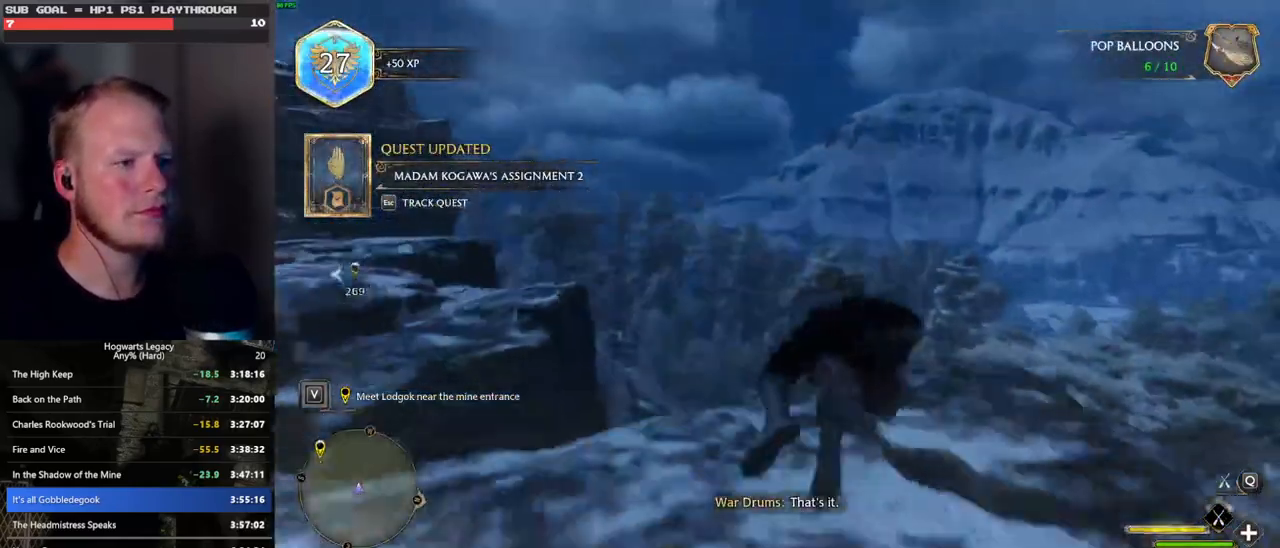
{"keys": ["ctrl_l", "w"], "mouse": ["left"], "events": [[66, "r", "down"], [166, "r", "up"]]}
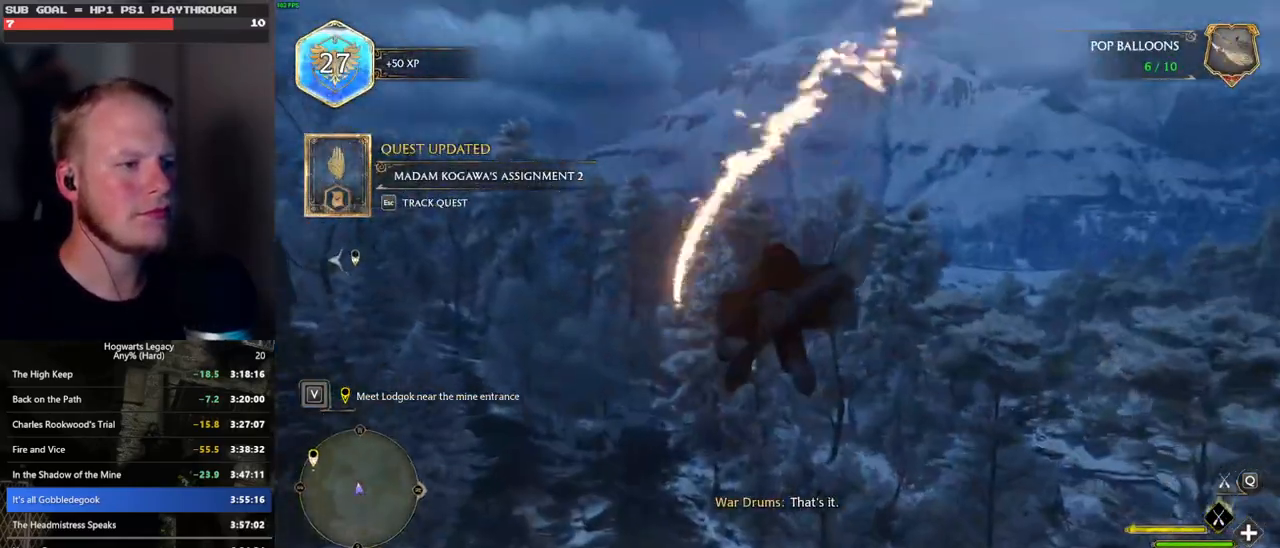
{"keys": ["w"], "mouse": ["left"], "events": [[66, "ctrl_l", "up"]]}
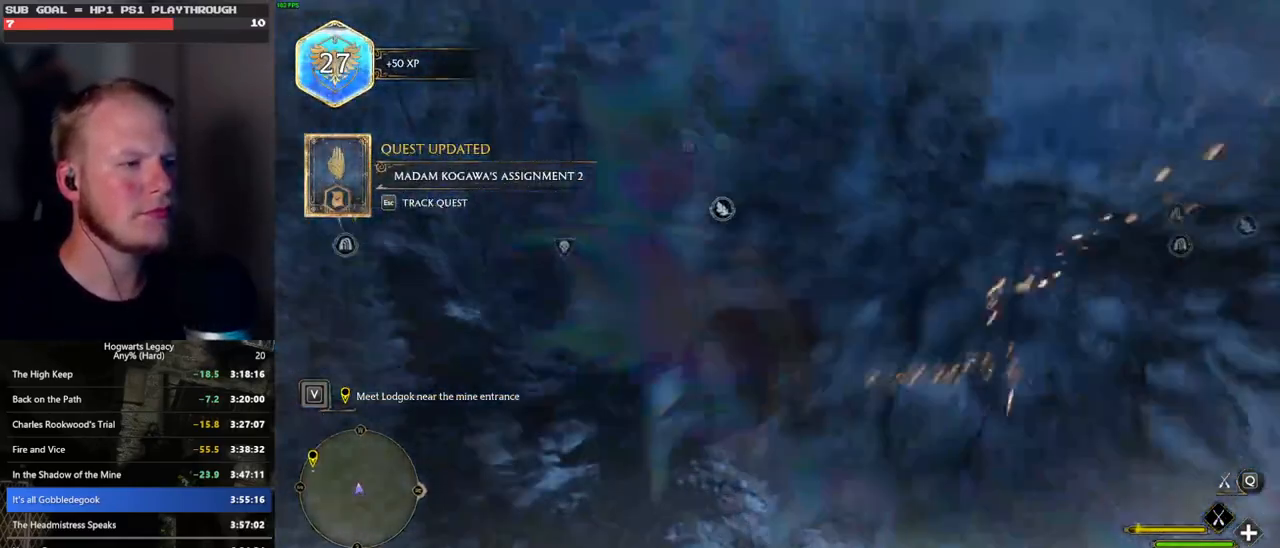
{"keys": ["ctrl_l", "w"], "mouse": ["left"], "events": [[366, "ctrl_l", "down"]]}
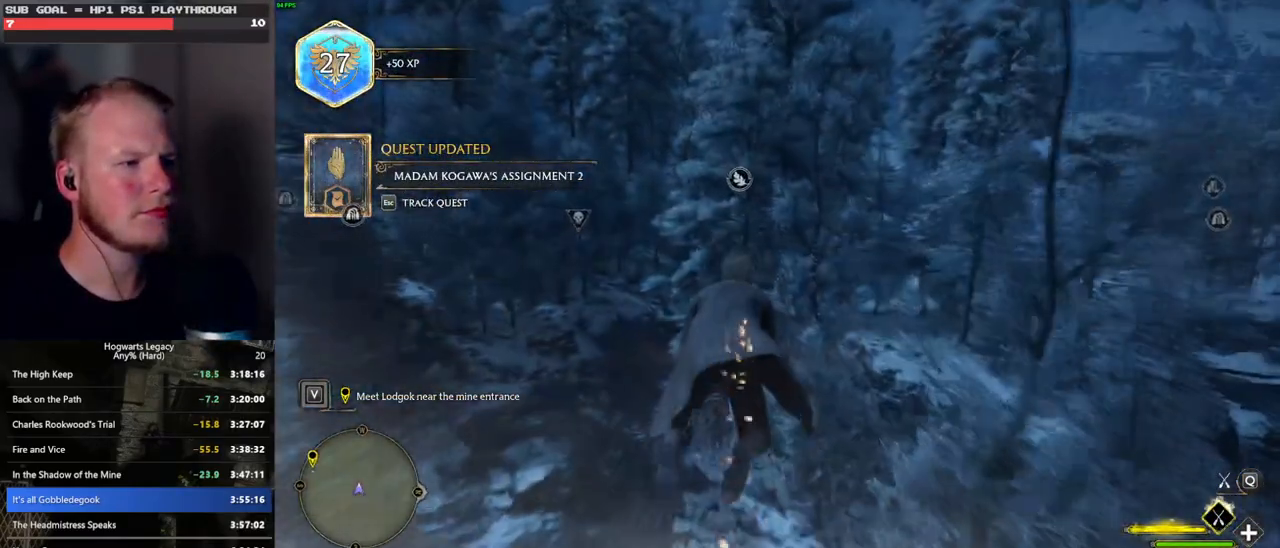
{"keys": ["w"], "mouse": ["left"], "events": [[416, "ctrl_l", "up"]]}
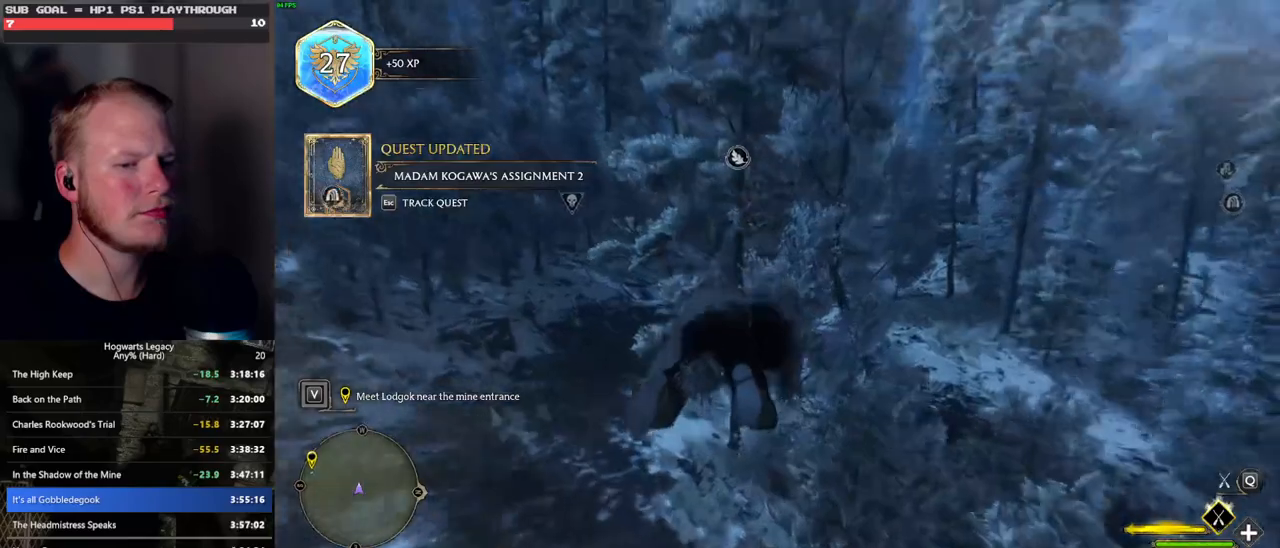
{"keys": ["w"], "mouse": ["left"], "events": [[300, "d", "down"], [416, "d", "up"]]}
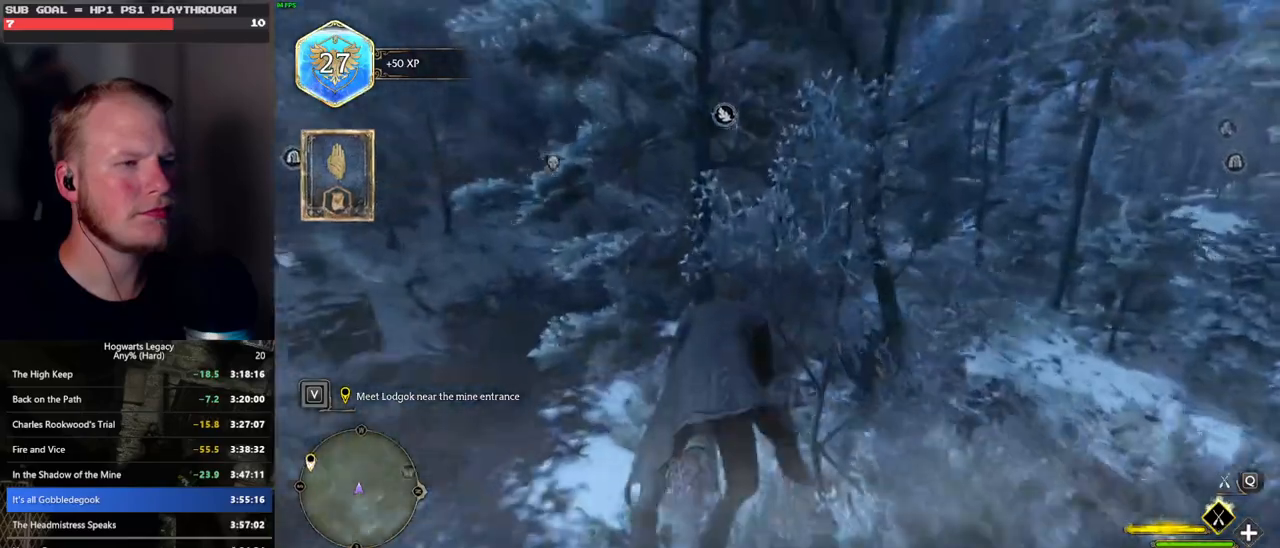
{"keys": ["w"], "mouse": ["left"], "events": []}
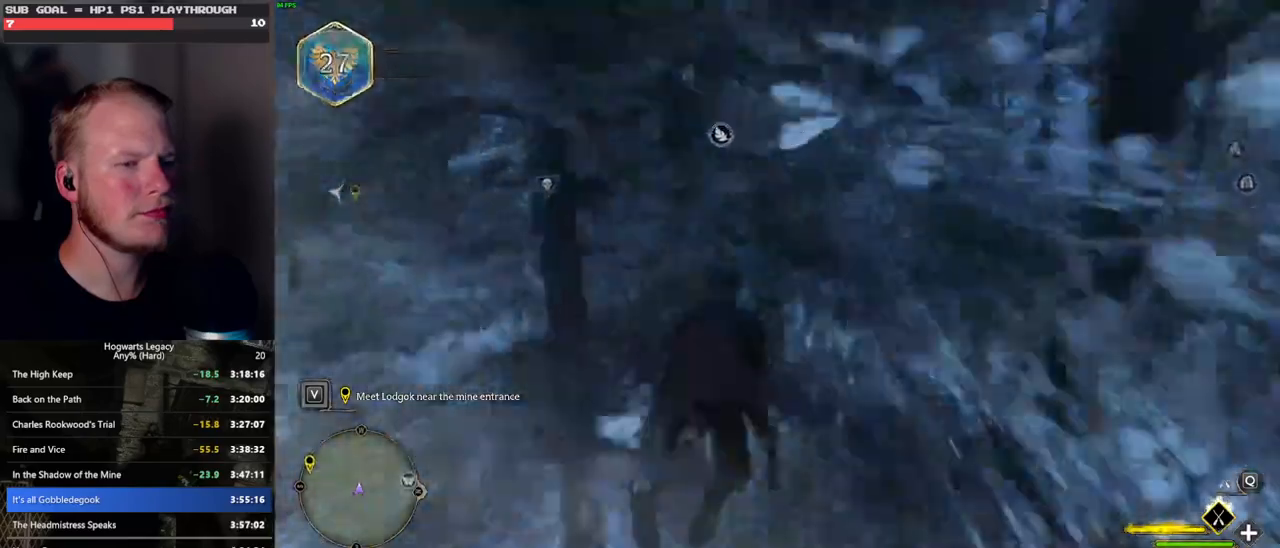
{"keys": ["w"], "mouse": ["left"], "events": []}
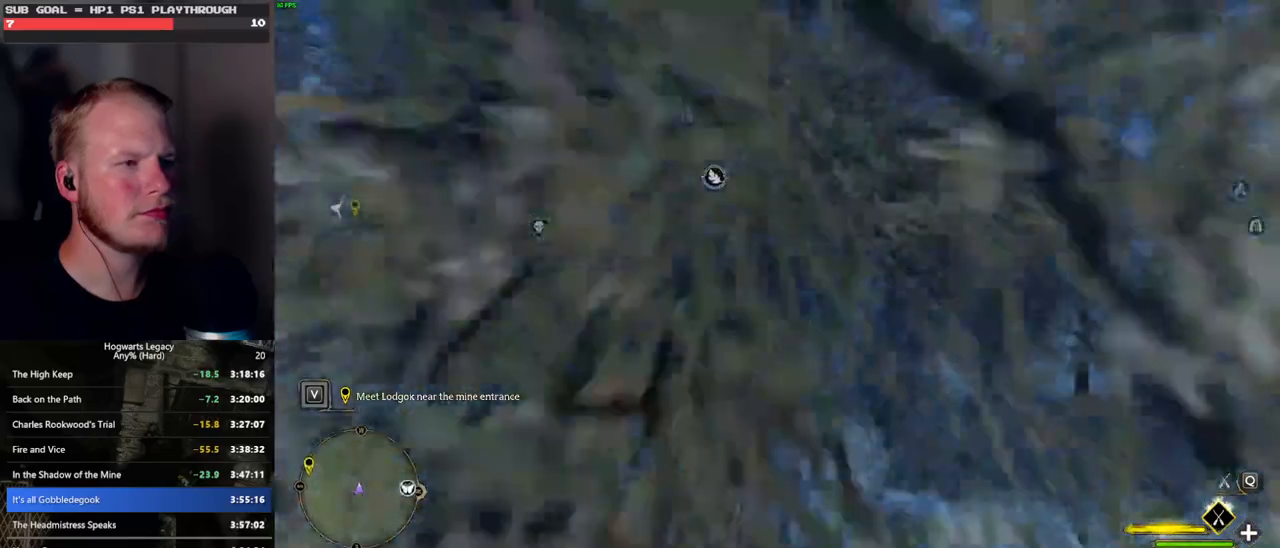
{"keys": ["w"], "mouse": ["left"], "events": []}
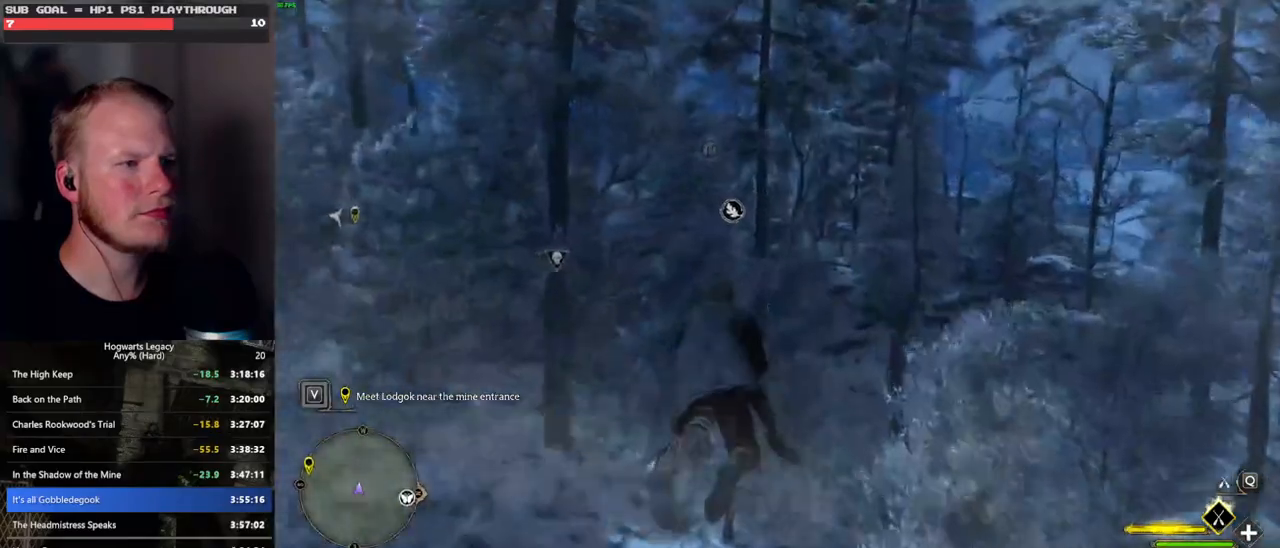
{"keys": ["w"], "mouse": ["left"], "events": [[316, "ctrl_l", "down"], [416, "ctrl_l", "up"]]}
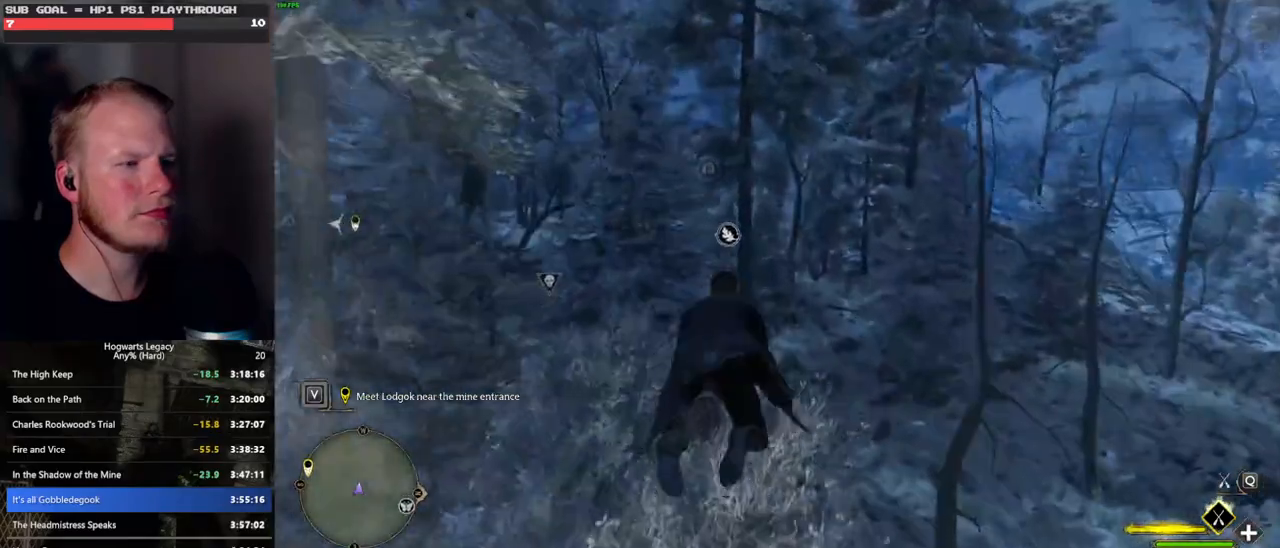
{"keys": ["w"], "mouse": ["left"], "events": []}
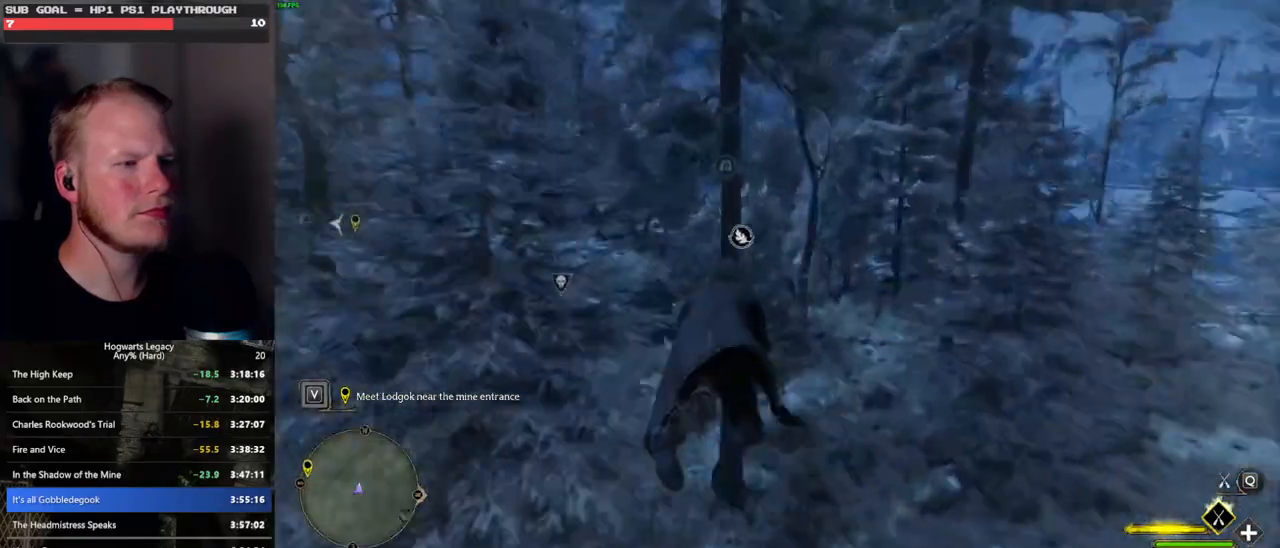
{"keys": ["w"], "mouse": ["left"], "events": []}
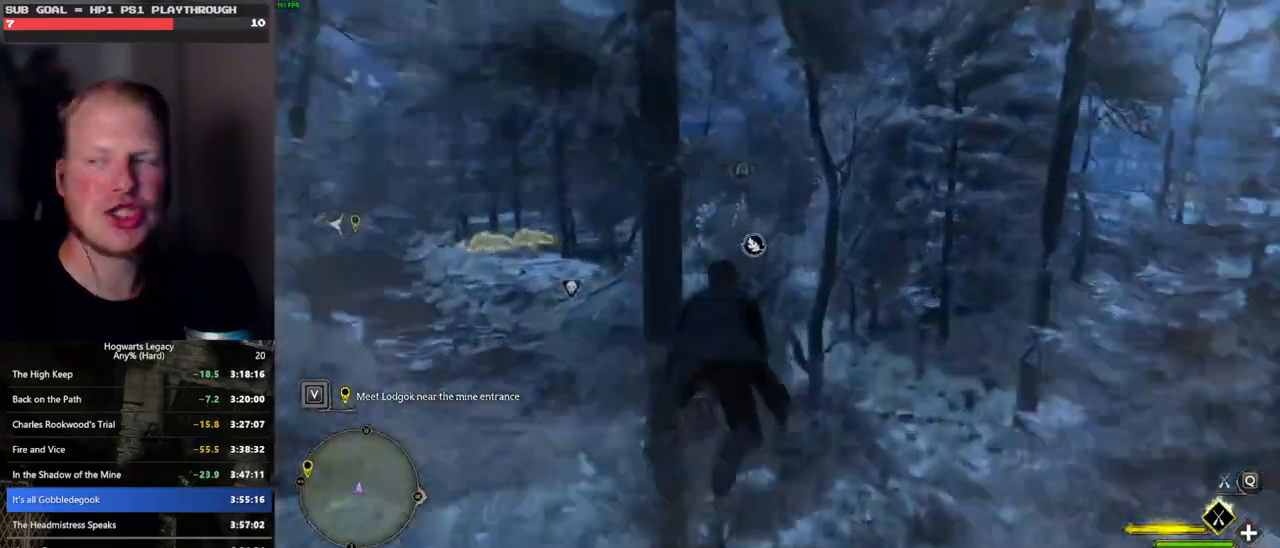
{"keys": ["w"], "mouse": ["left"], "events": []}
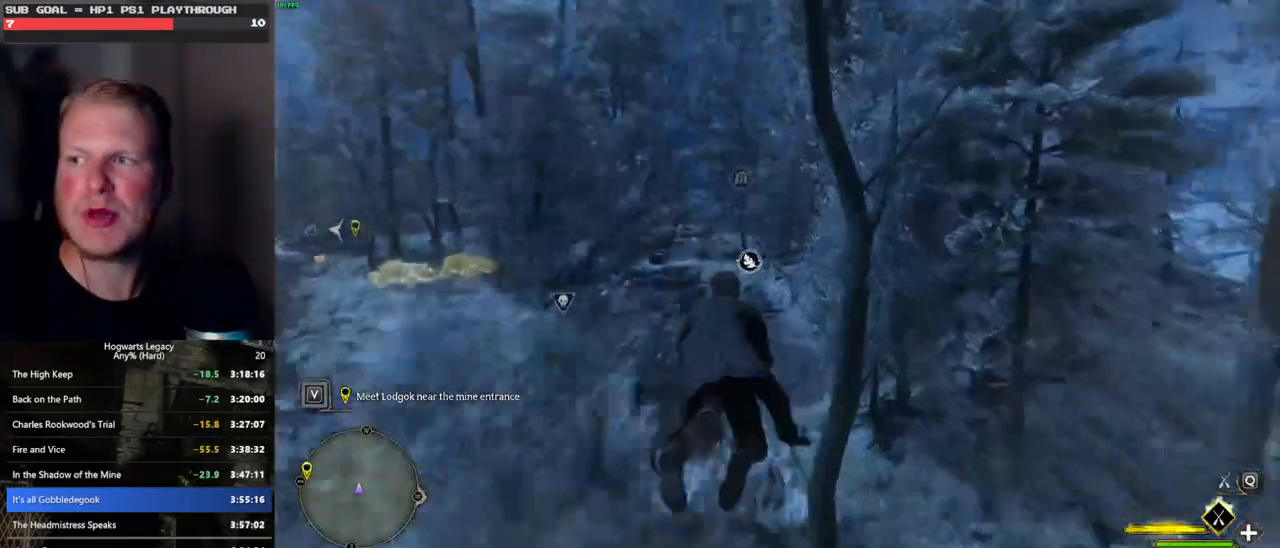
{"keys": ["w"], "mouse": ["left"], "events": []}
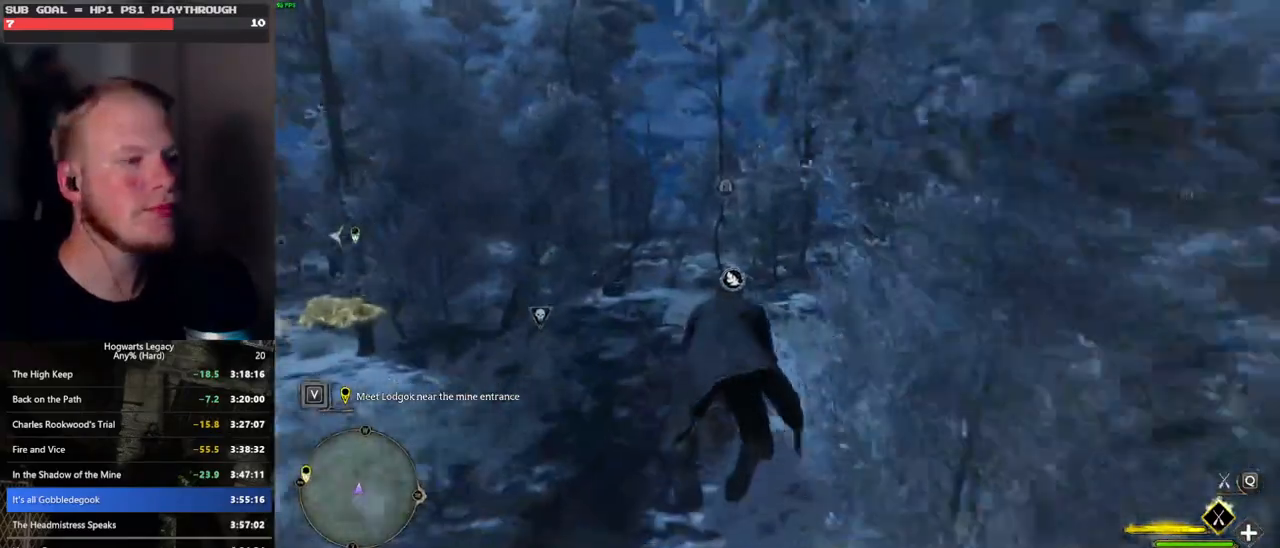
{"keys": ["w"], "mouse": ["left"], "events": [[50, "ctrl_l", "down"], [150, "ctrl_l", "up"]]}
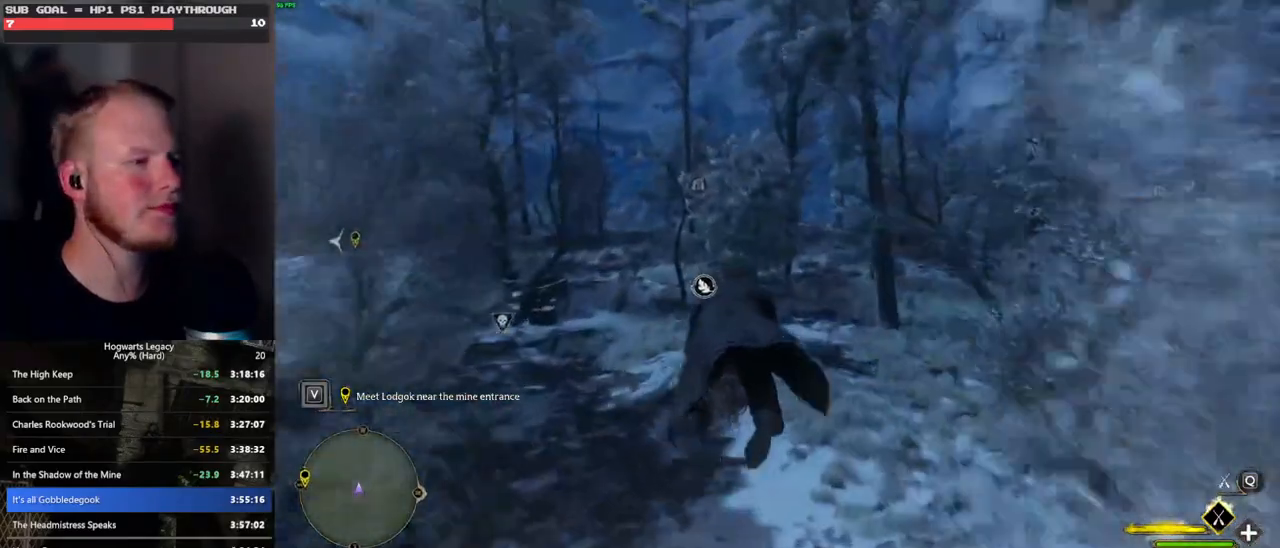
{"keys": ["w"], "mouse": ["left"], "events": []}
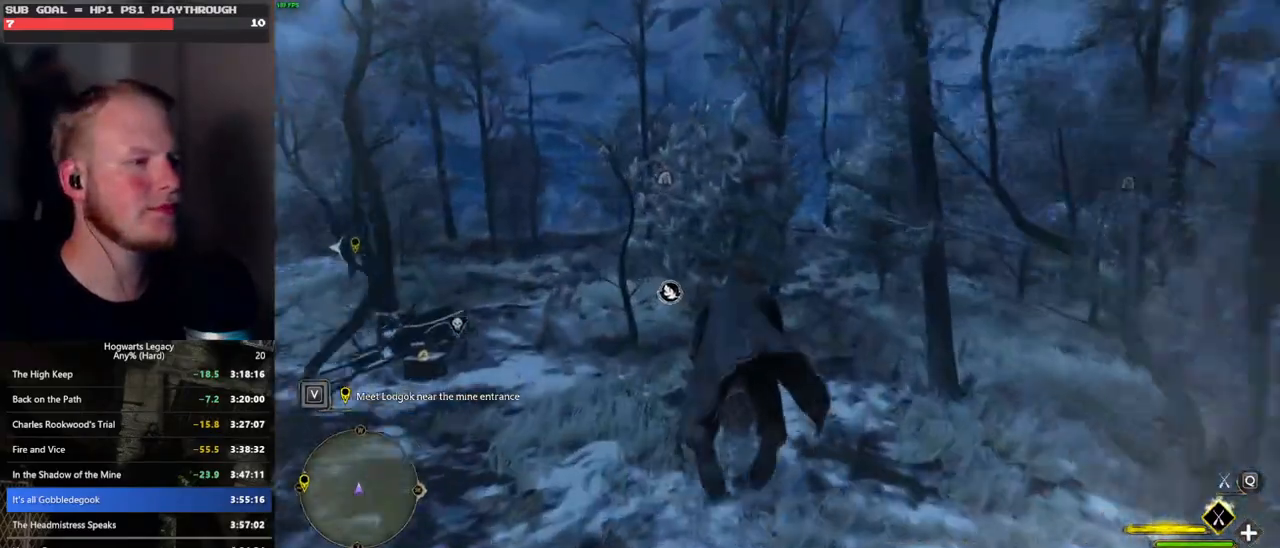
{"keys": ["w"], "mouse": ["left"], "events": []}
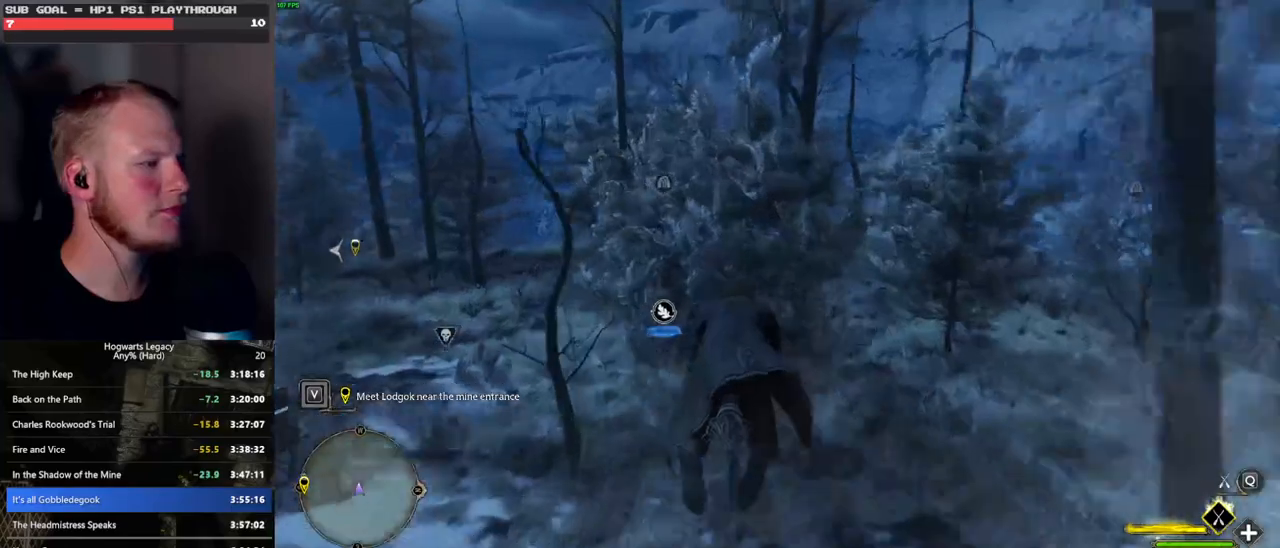
{"keys": ["w"], "mouse": ["left"], "events": [[233, "a", "down"], [350, "a", "up"]]}
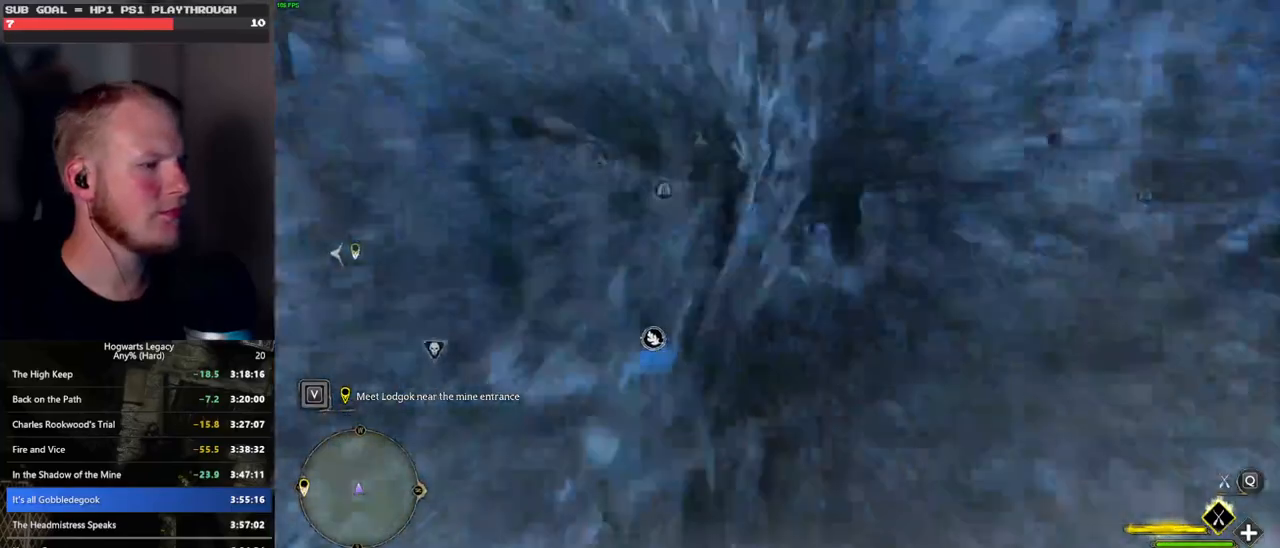
{"keys": ["w"], "mouse": ["left"], "events": [[383, "a", "down"], [466, "a", "up"]]}
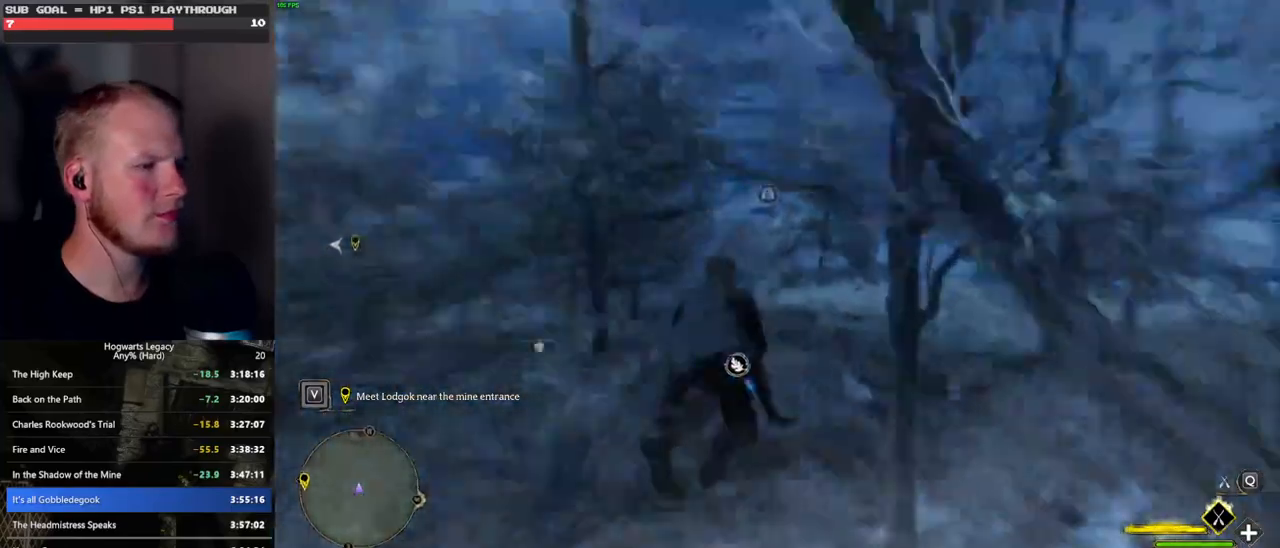
{"keys": ["w"], "mouse": ["left"], "events": [[266, "ctrl_l", "down"], [400, "ctrl_l", "up"]]}
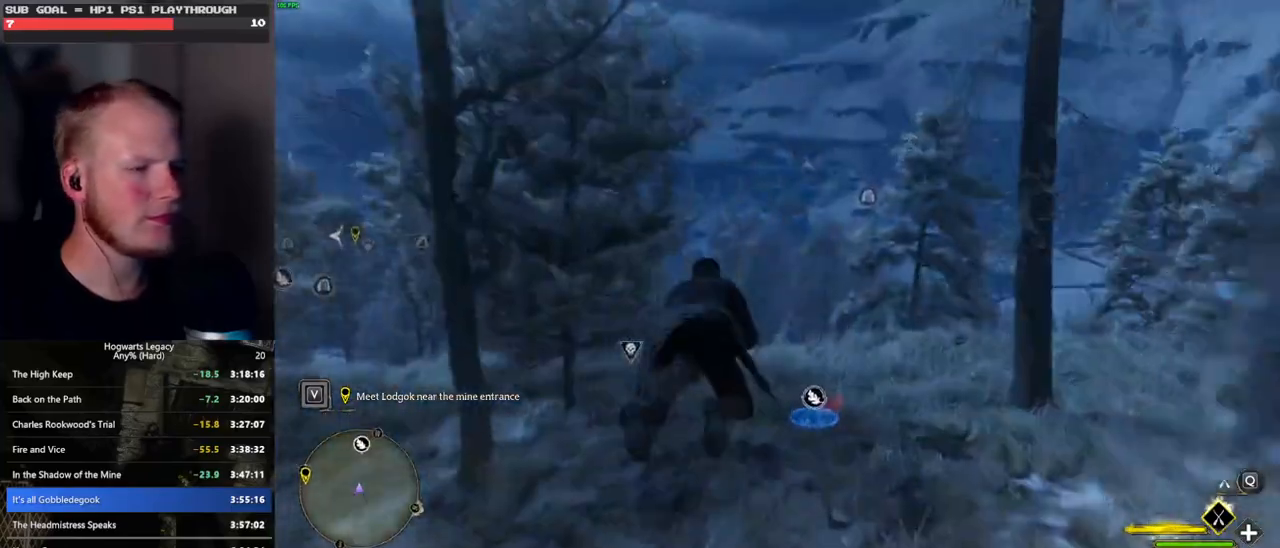
{"keys": ["w"], "mouse": ["left"], "events": [[83, "ctrl_l", "down"], [200, "ctrl_l", "up"]]}
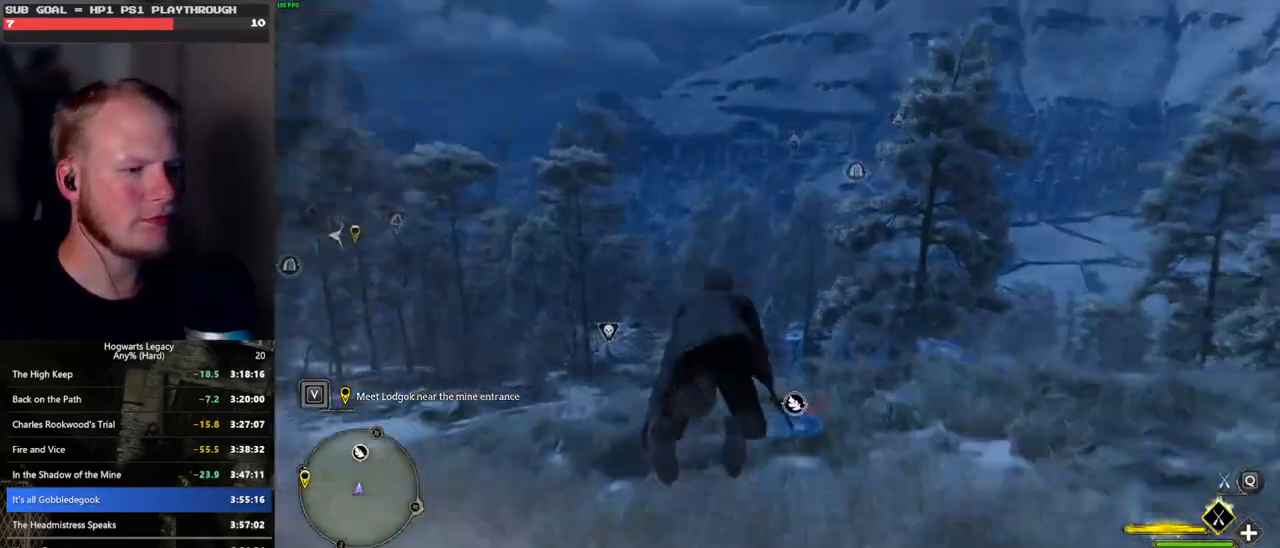
{"keys": ["ctrl_l", "w"], "mouse": ["left"], "events": [[350, "ctrl_l", "down"]]}
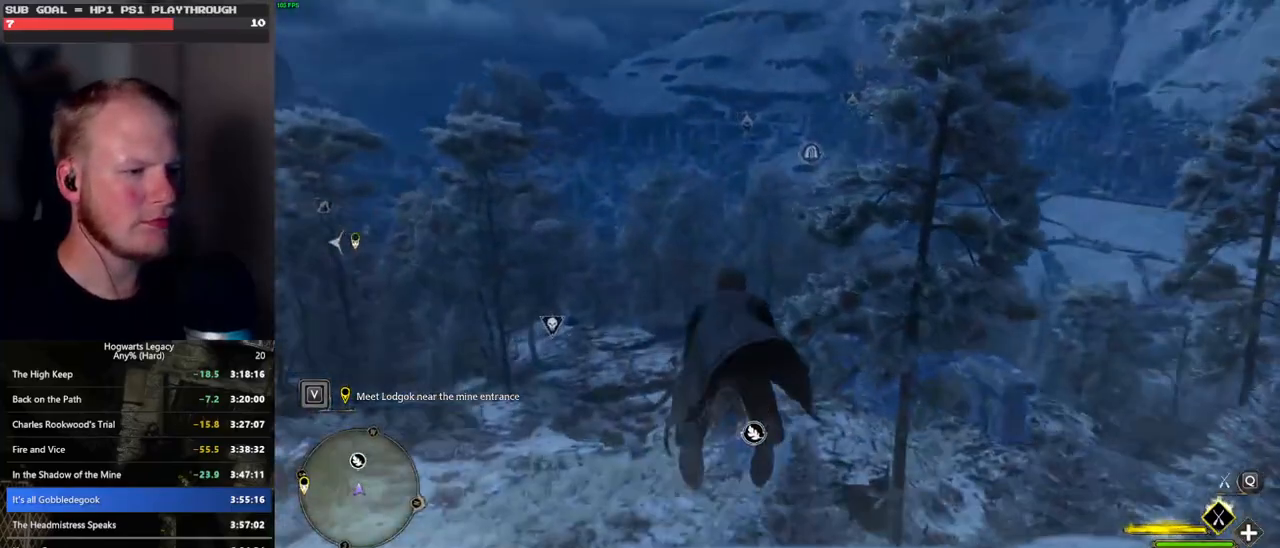
{"keys": ["ctrl_l", "w"], "mouse": ["left"], "events": []}
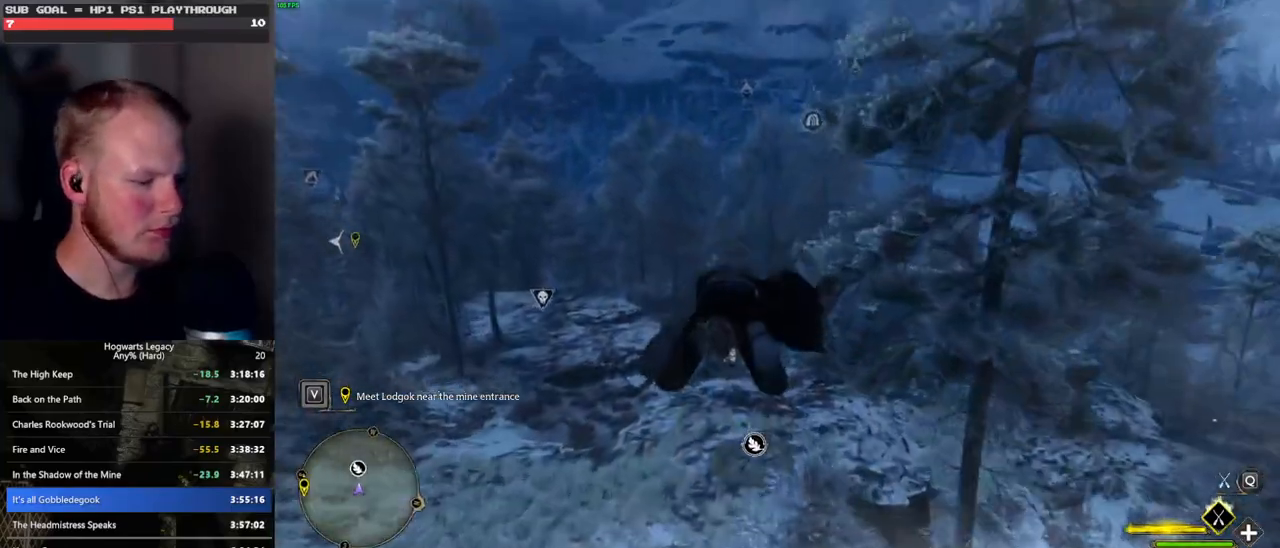
{"keys": ["ctrl_l", "w"], "mouse": [], "events": [[500, "mouse_left", "up"]]}